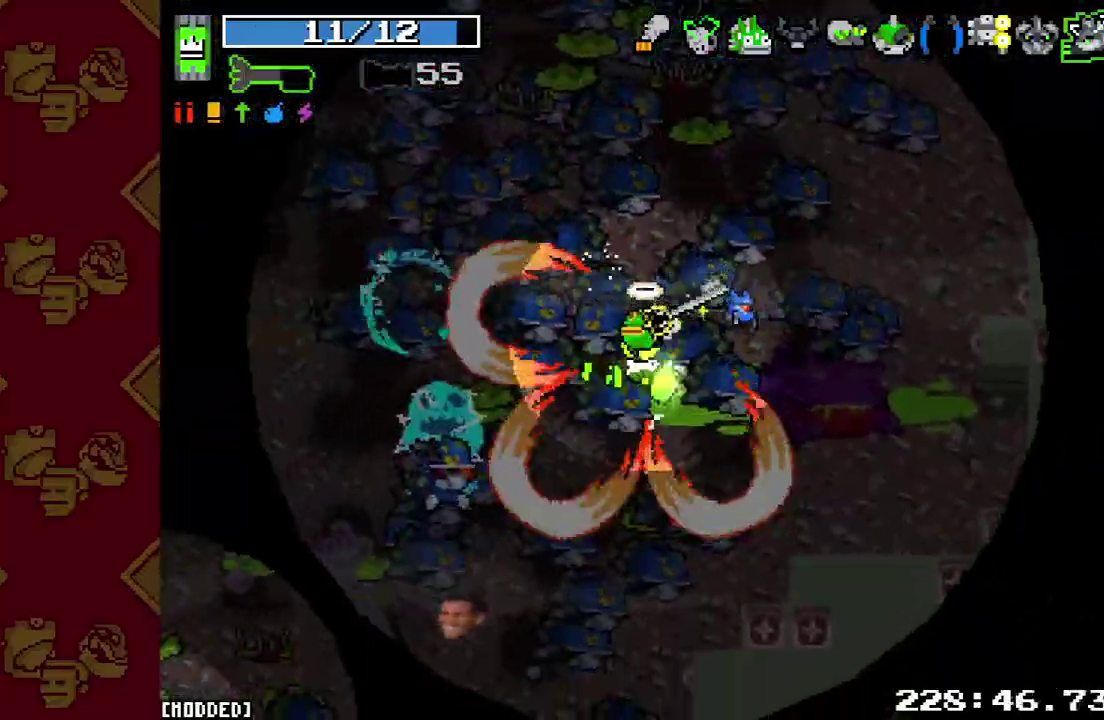
Gameplay with a controller (PlayStation layout); each line is a JSON object with the inputs held at the frame after it. "events" lists button and stick changes between this image and that frame as [ms after this image, input, new state], when the widget could be followed in between. This overlay highlights the sticks when they move; stick clicks (L3 R3) are not distinguishable. Not read: L3 R3.
{"buttons": [], "left_stick": "left", "right_stick": "down-left"}
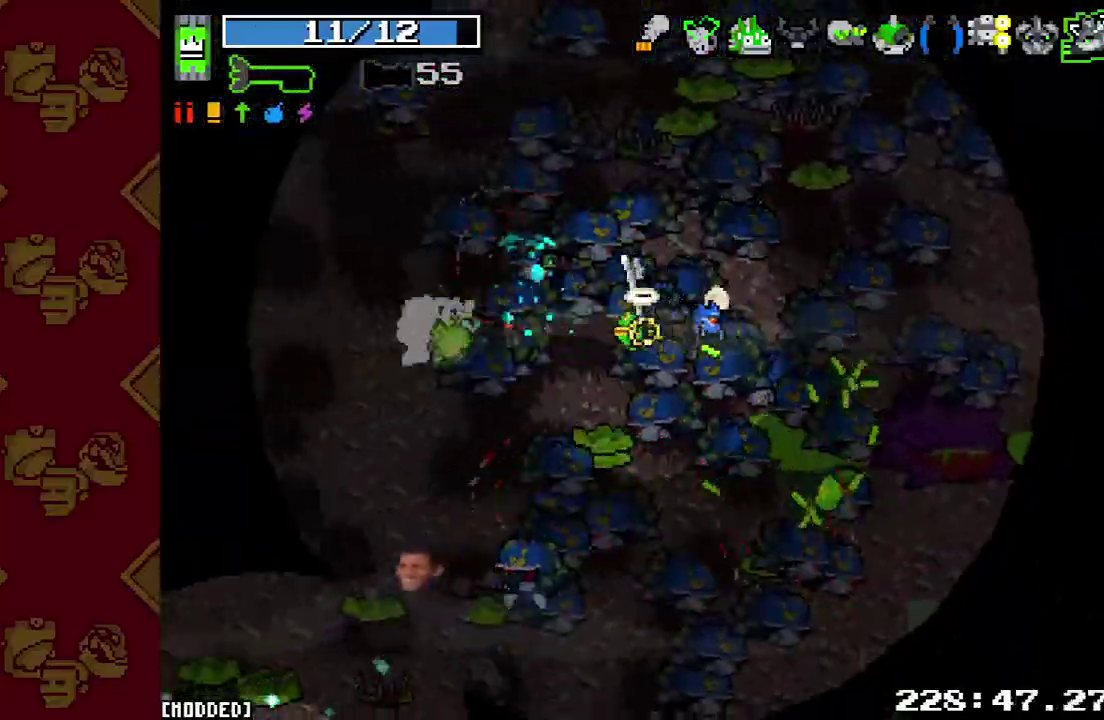
{"buttons": ["R2"], "left_stick": "up-left", "right_stick": "down-left", "events": [[33, "R2", "down"], [100, "left_stick", "down-left"], [167, "R2", "up"], [267, "R2", "down"], [400, "R2", "up"], [400, "left_stick", "up-left"], [500, "R2", "down"]]}
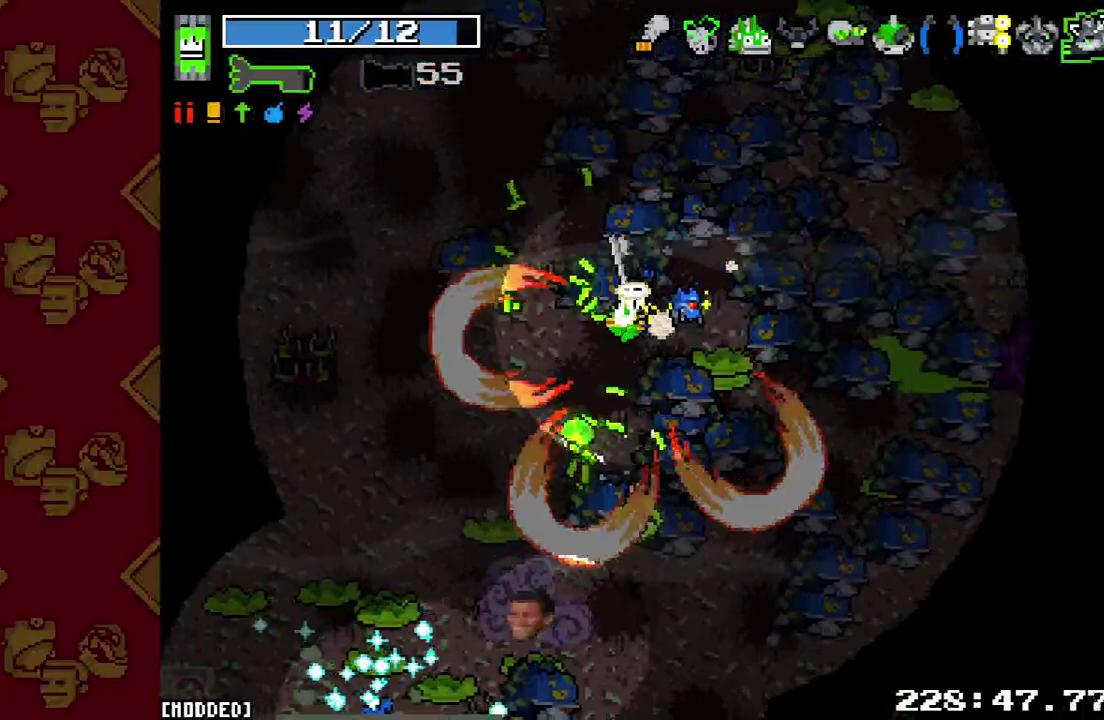
{"buttons": [], "left_stick": "up-right", "right_stick": "up", "events": [[100, "R2", "up"], [167, "left_stick", "up"], [167, "right_stick", "left"], [233, "right_stick", "up-left"], [267, "left_stick", "up-right"], [367, "right_stick", "up"]]}
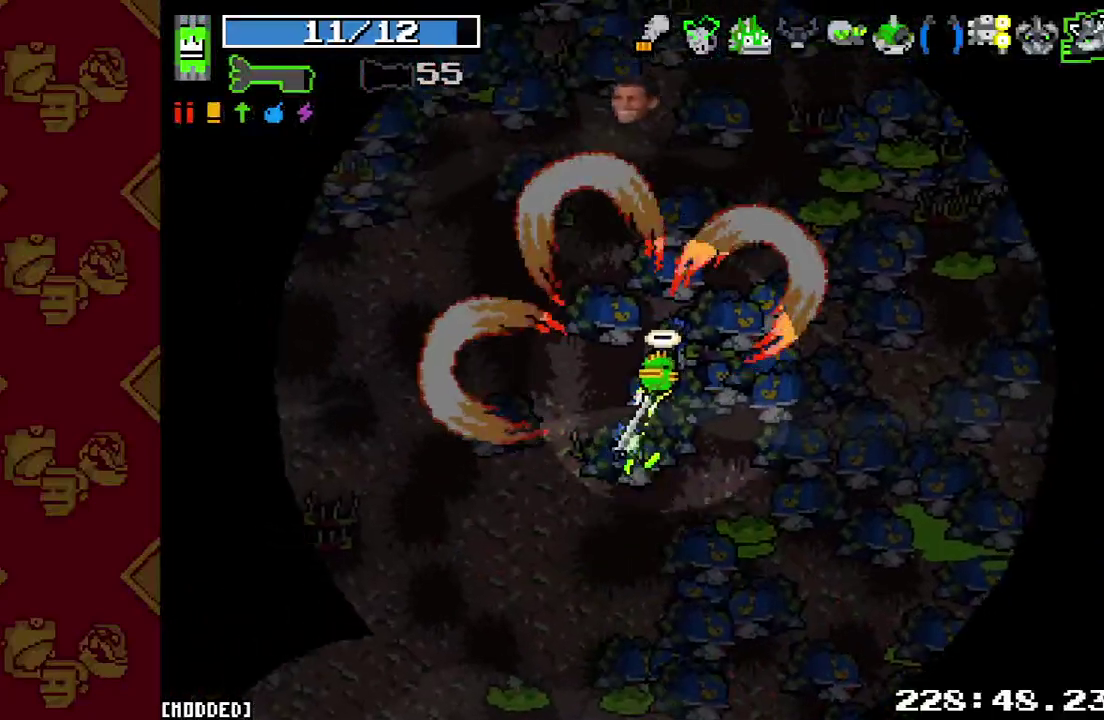
{"buttons": [], "left_stick": "up-right", "right_stick": "up-right", "events": [[233, "right_stick", "up-right"], [267, "L2", "down"], [433, "L2", "up"]]}
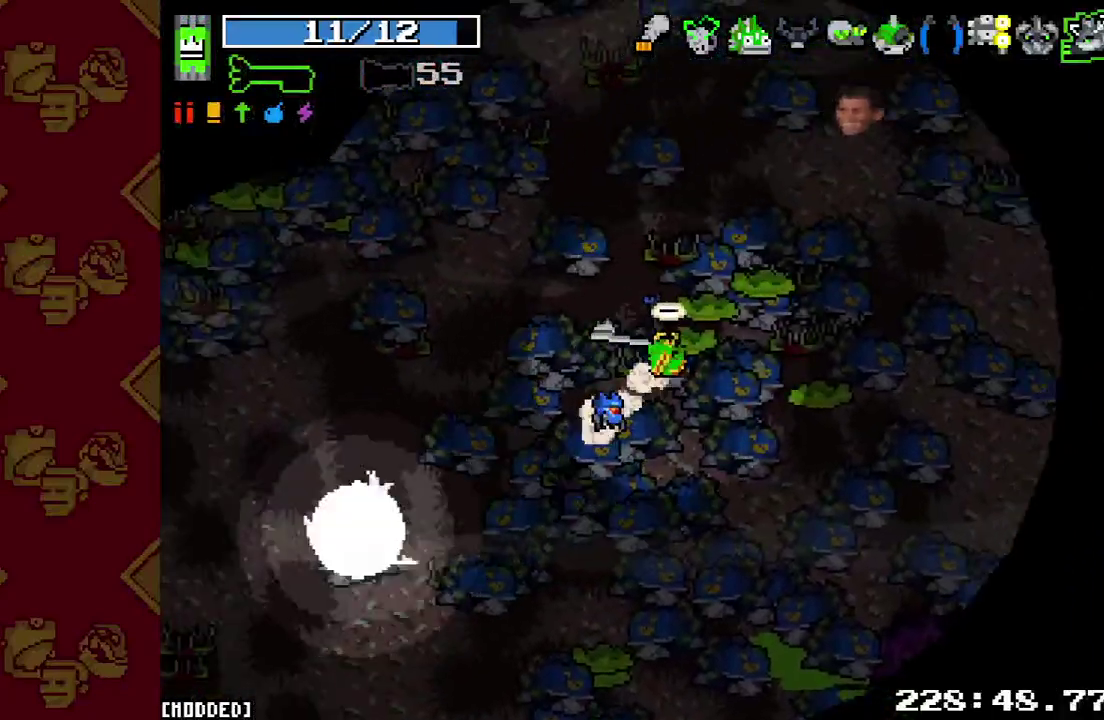
{"buttons": [], "left_stick": "up-right", "right_stick": "up", "events": [[200, "L2", "down"], [367, "L2", "up"], [500, "right_stick", "up"]]}
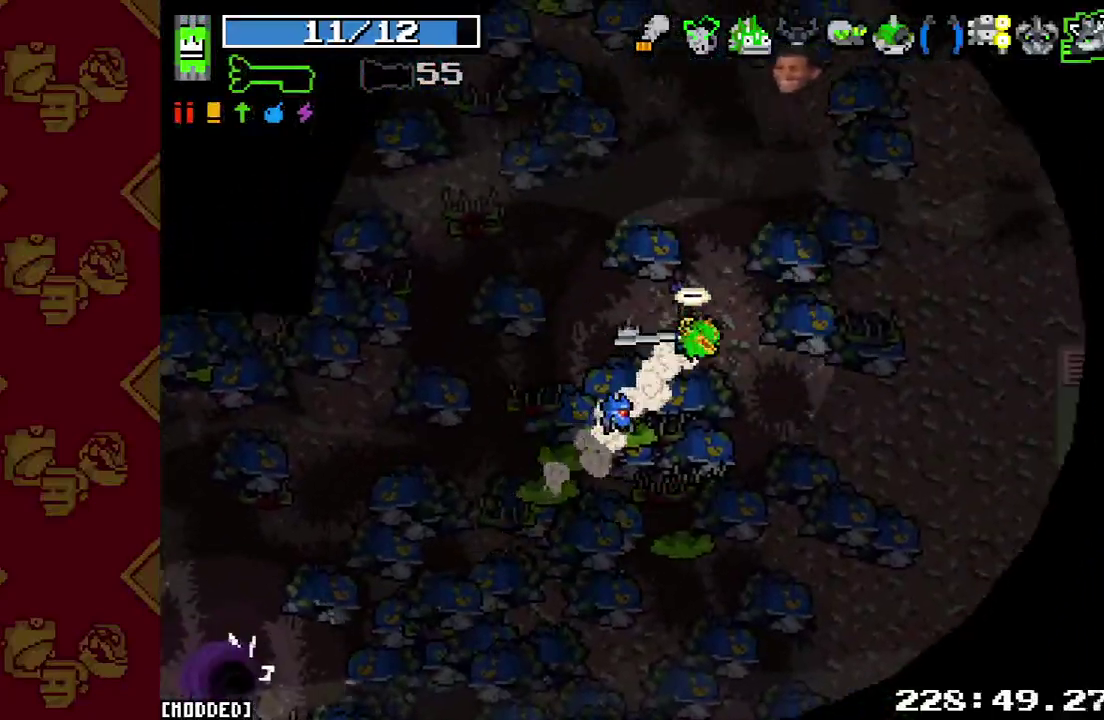
{"buttons": ["L1"], "left_stick": "up", "right_stick": "up", "events": [[133, "L2", "down"], [267, "L2", "up"], [467, "L1", "down"], [467, "left_stick", "up"]]}
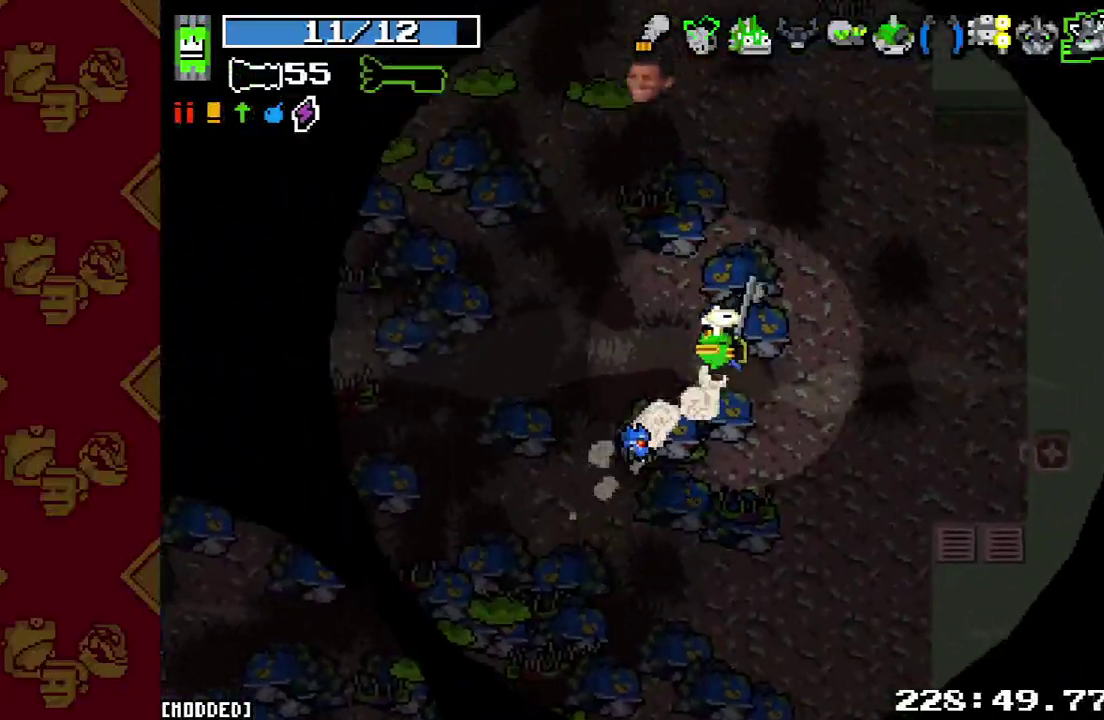
{"buttons": [], "left_stick": "up", "right_stick": "up", "events": [[67, "L1", "up"], [167, "L2", "down"], [333, "L2", "up"]]}
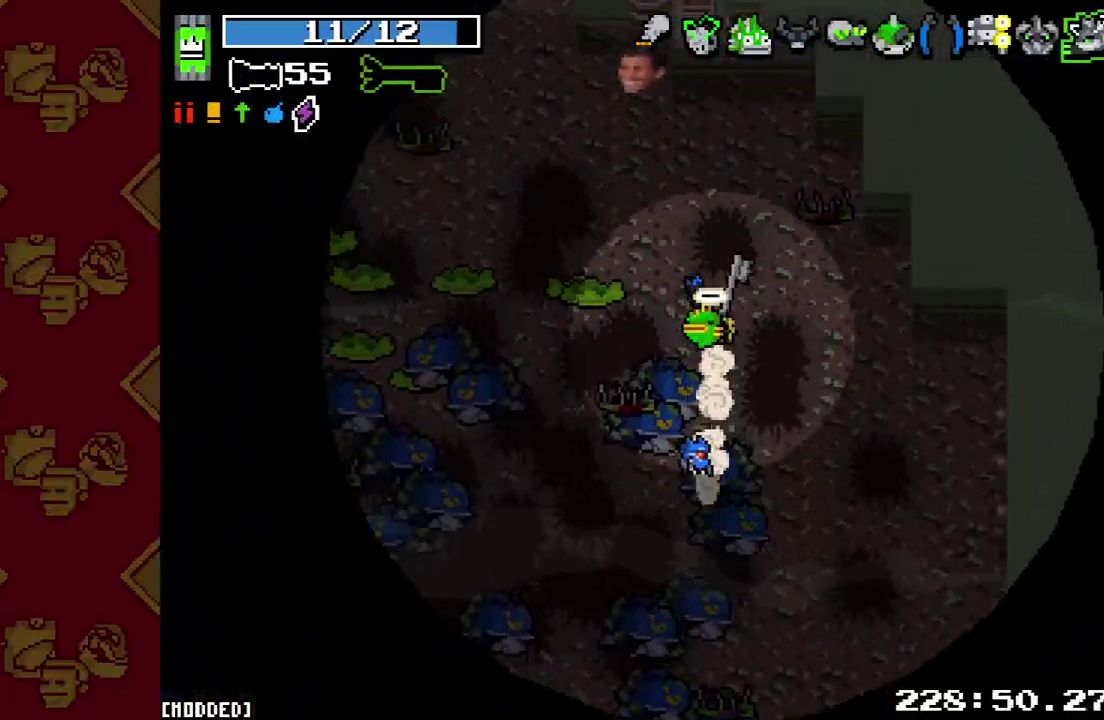
{"buttons": [], "left_stick": "up-left", "right_stick": "up", "events": [[33, "left_stick", "up-left"], [133, "L2", "down"], [300, "L2", "up"]]}
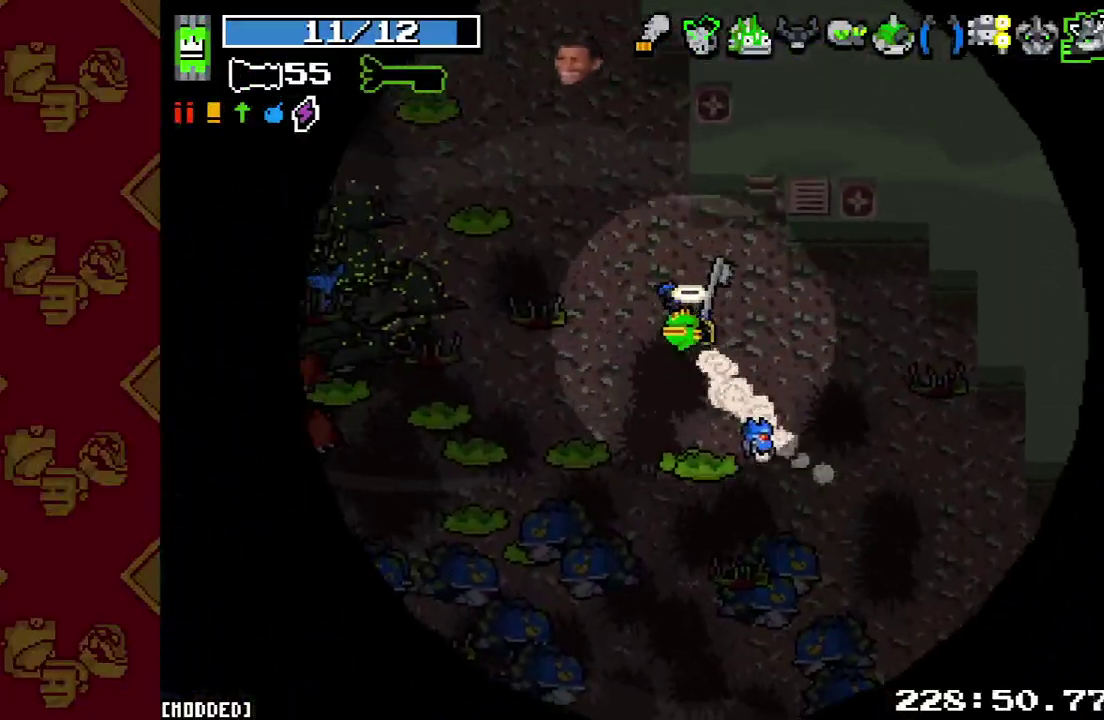
{"buttons": ["L2"], "left_stick": "left", "right_stick": "up-left", "events": [[33, "L2", "down"], [67, "right_stick", "up-left"], [200, "L2", "up"], [400, "left_stick", "left"], [500, "L2", "down"]]}
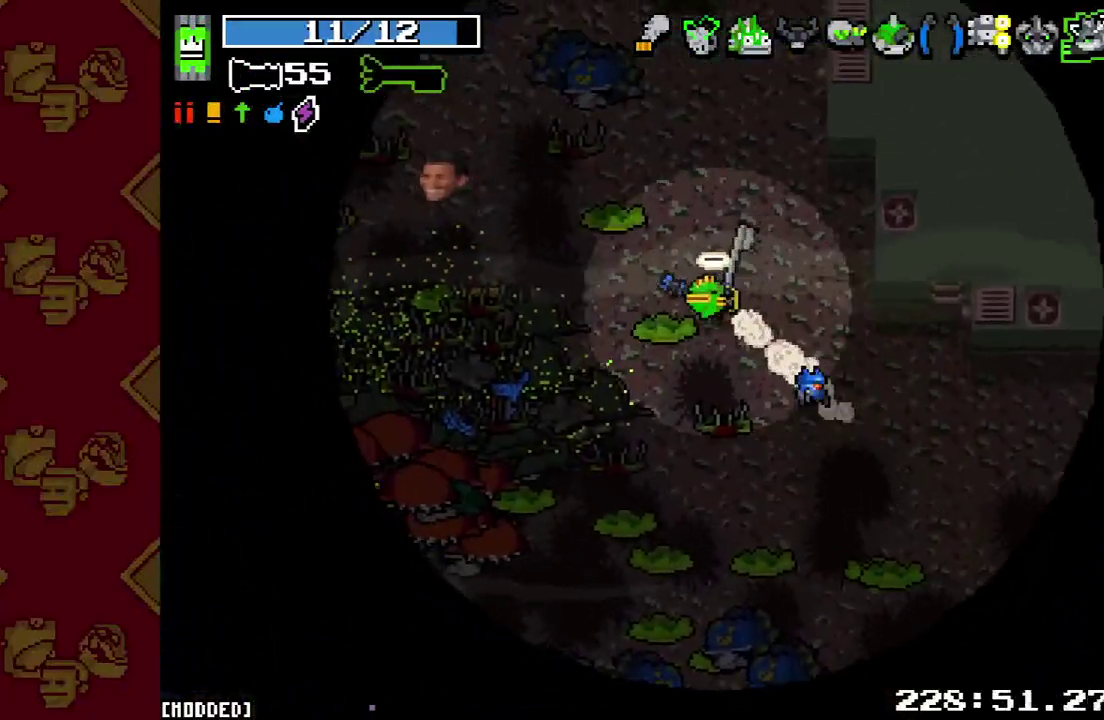
{"buttons": ["L2"], "left_stick": "left", "right_stick": "left", "events": [[100, "right_stick", "left"], [133, "L2", "up"], [400, "L2", "down"]]}
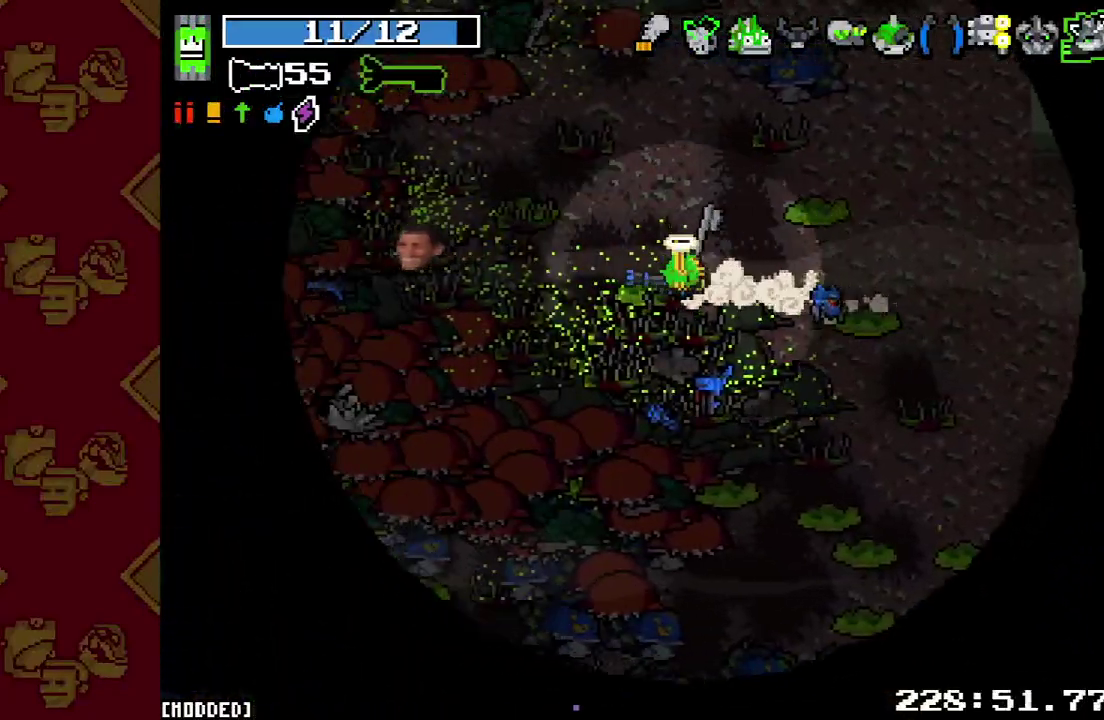
{"buttons": ["L2"], "left_stick": "down-left", "right_stick": "down-left", "events": [[100, "L2", "up"], [200, "left_stick", "down-left"], [233, "right_stick", "down-left"], [400, "L2", "down"]]}
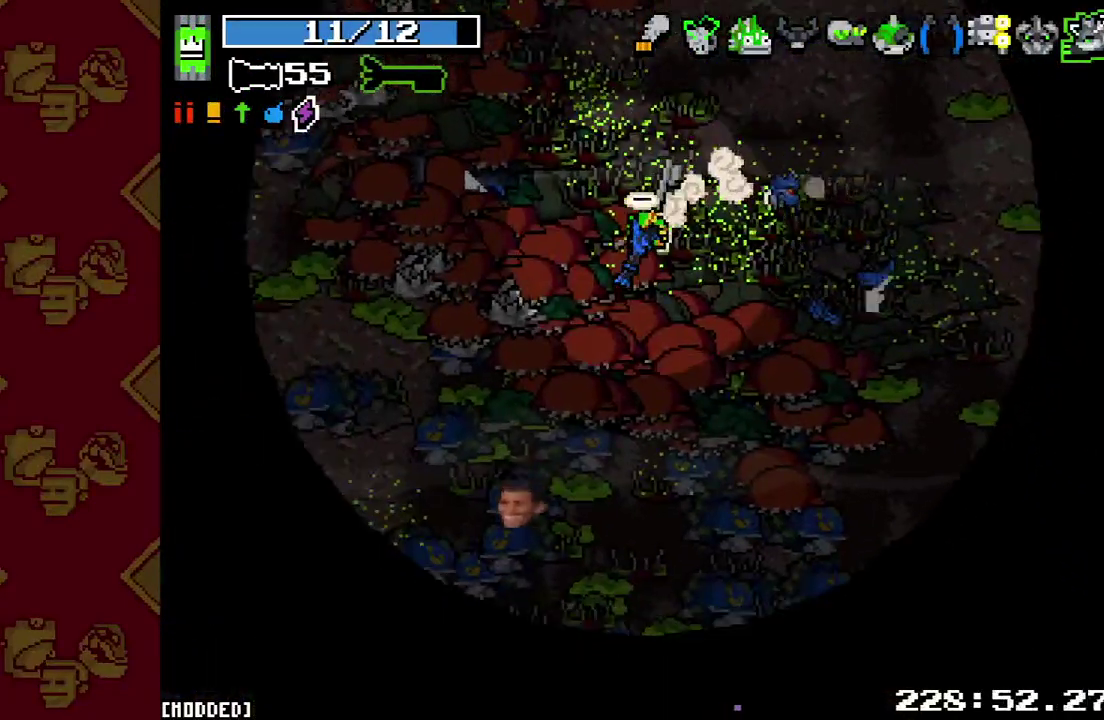
{"buttons": [], "left_stick": "left", "right_stick": "left", "events": [[33, "L2", "up"], [133, "left_stick", "left"], [167, "right_stick", "left"], [333, "L2", "down"], [467, "L2", "up"]]}
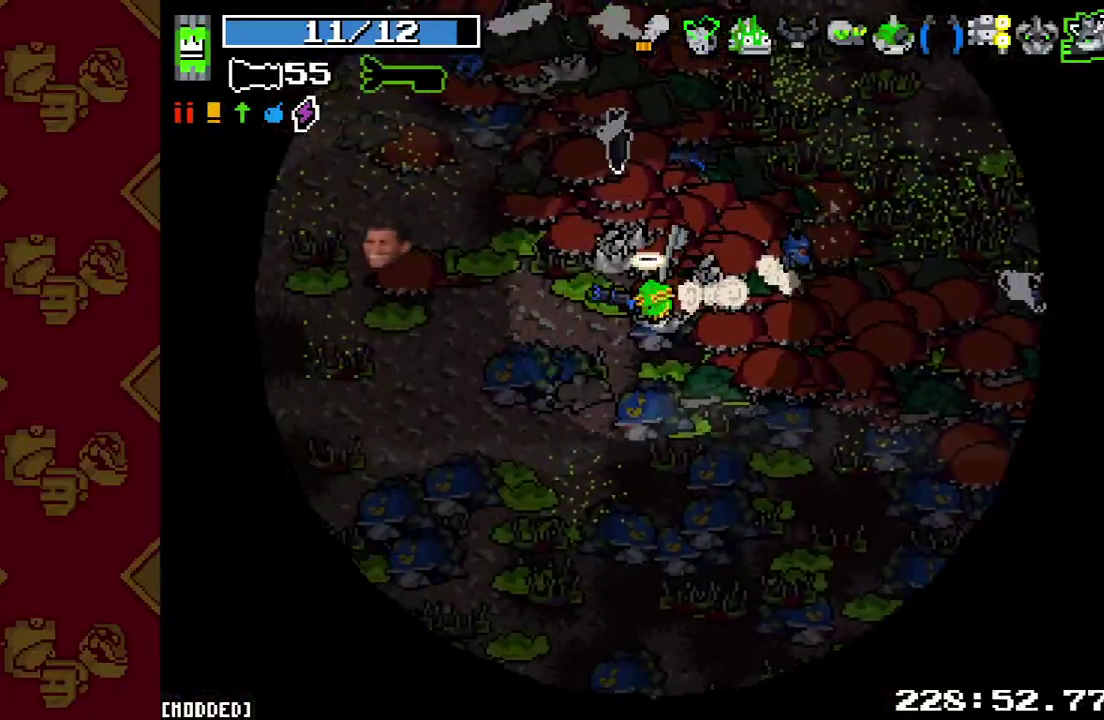
{"buttons": [], "left_stick": "up", "right_stick": "up", "events": [[33, "right_stick", "up-left"], [133, "left_stick", "up-left"], [200, "left_stick", "up"], [233, "right_stick", "up"], [333, "L2", "down"], [500, "L2", "up"]]}
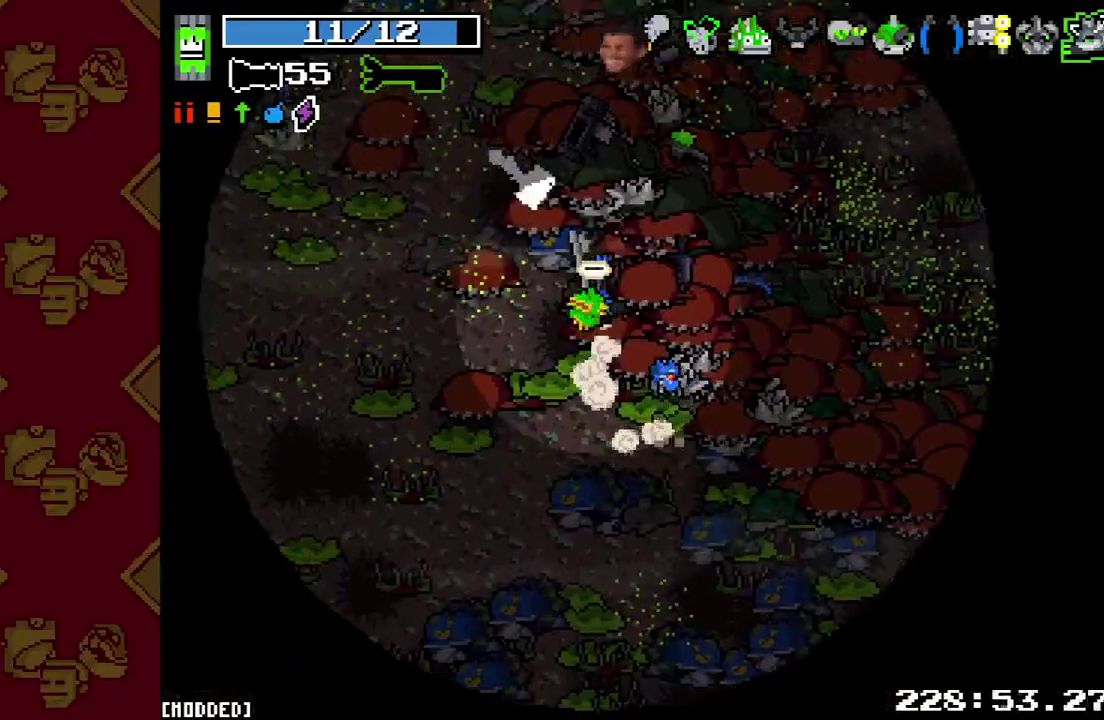
{"buttons": [], "left_stick": "up", "right_stick": "up", "events": [[267, "L2", "down"], [433, "L2", "up"]]}
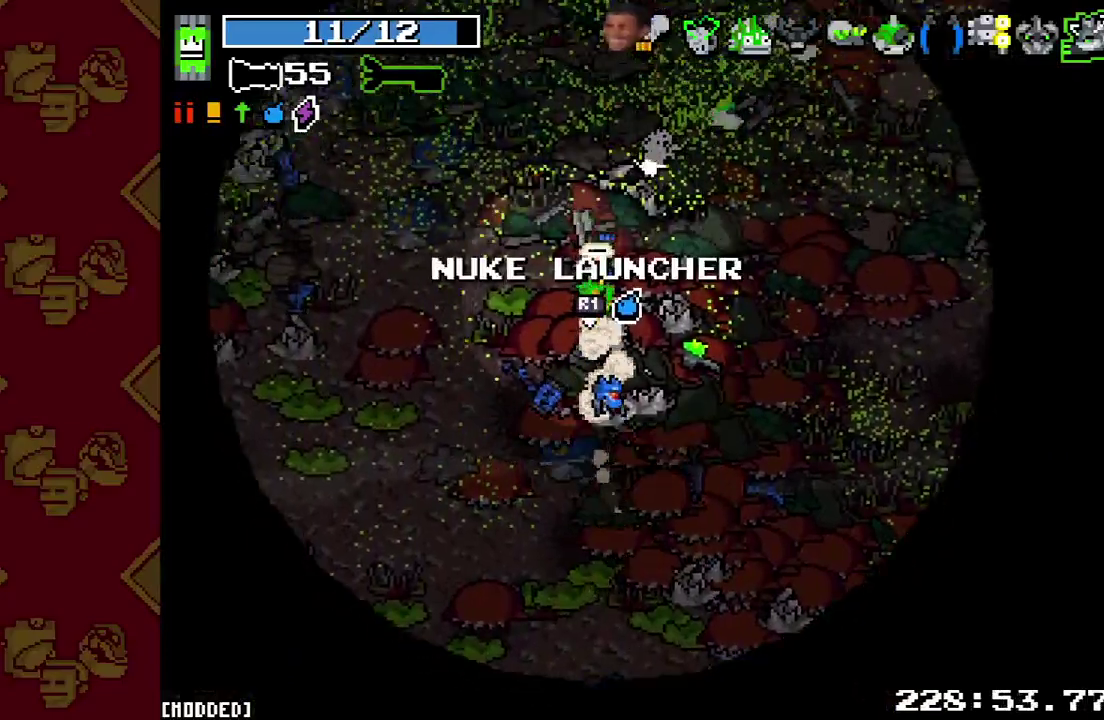
{"buttons": [], "left_stick": "up", "right_stick": "up", "events": [[233, "L2", "down"], [367, "L2", "up"]]}
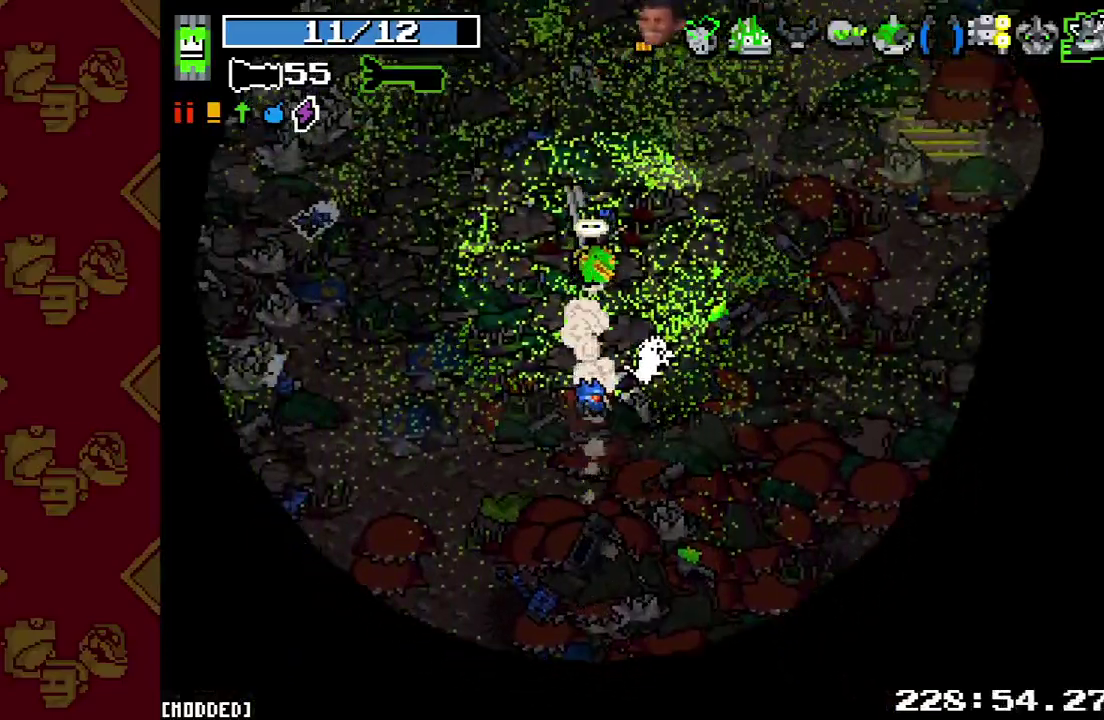
{"buttons": [], "left_stick": "down", "right_stick": "down-right", "events": [[33, "left_stick", "up-right"], [33, "right_stick", "up-right"], [167, "left_stick", "right"], [300, "left_stick", "down-right"], [333, "right_stick", "right"], [400, "left_stick", "down"], [400, "right_stick", "down-right"]]}